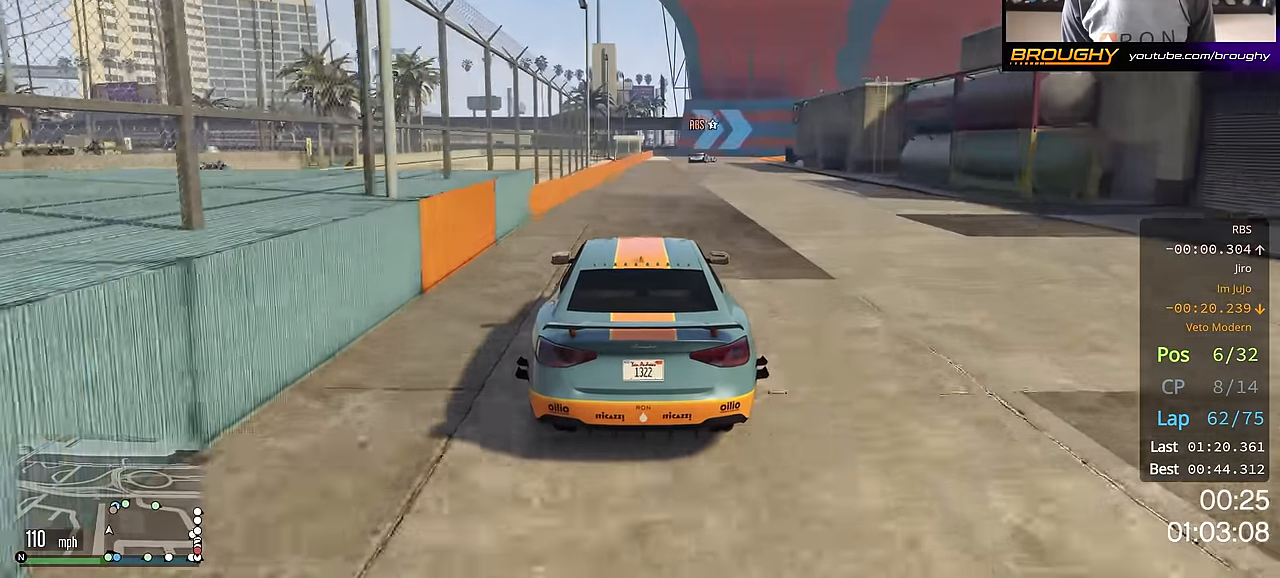
Gameplay with a controller (Xbox layout); each line is a JSON object with the inputs held at the frame after it. "events" lists button and stick changes between this image and that frame as [ms after this image, input, new state], when the widget could be followed in between.
{"buttons": [], "left_stick": "down-right", "right_stick": "center", "events": [[400, "R2", "up"], [400, "left_stick", "right"], [501, "left_stick", "down-right"]]}
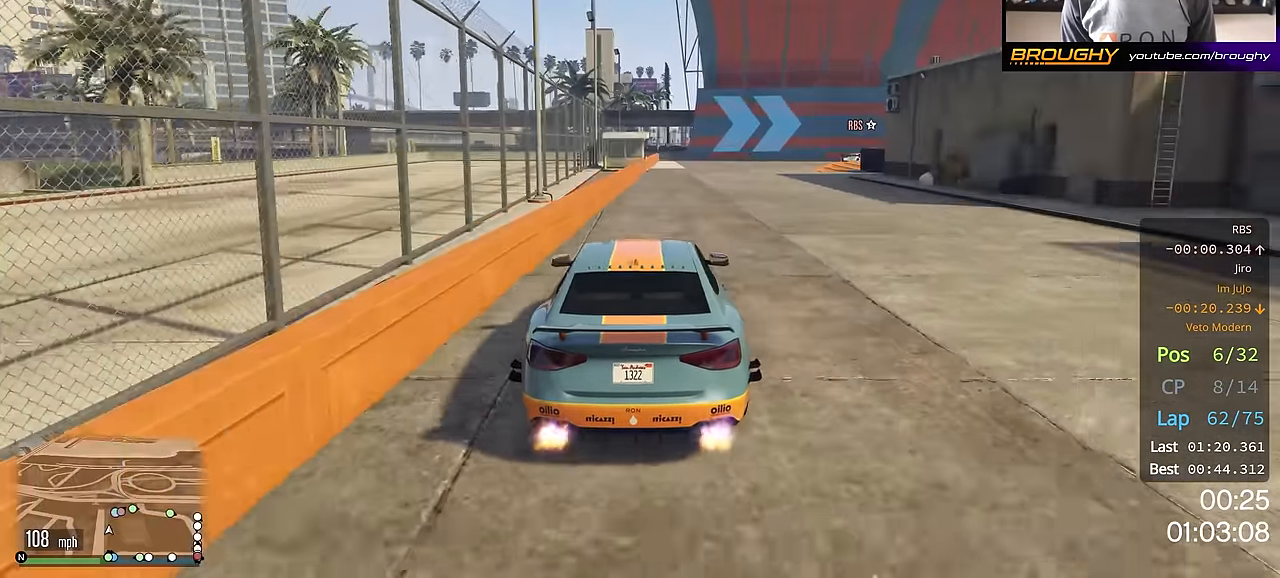
{"buttons": [], "left_stick": "down-right", "right_stick": "center", "events": [[116, "left_stick", "right"], [283, "left_stick", "center"], [367, "left_stick", "down-right"]]}
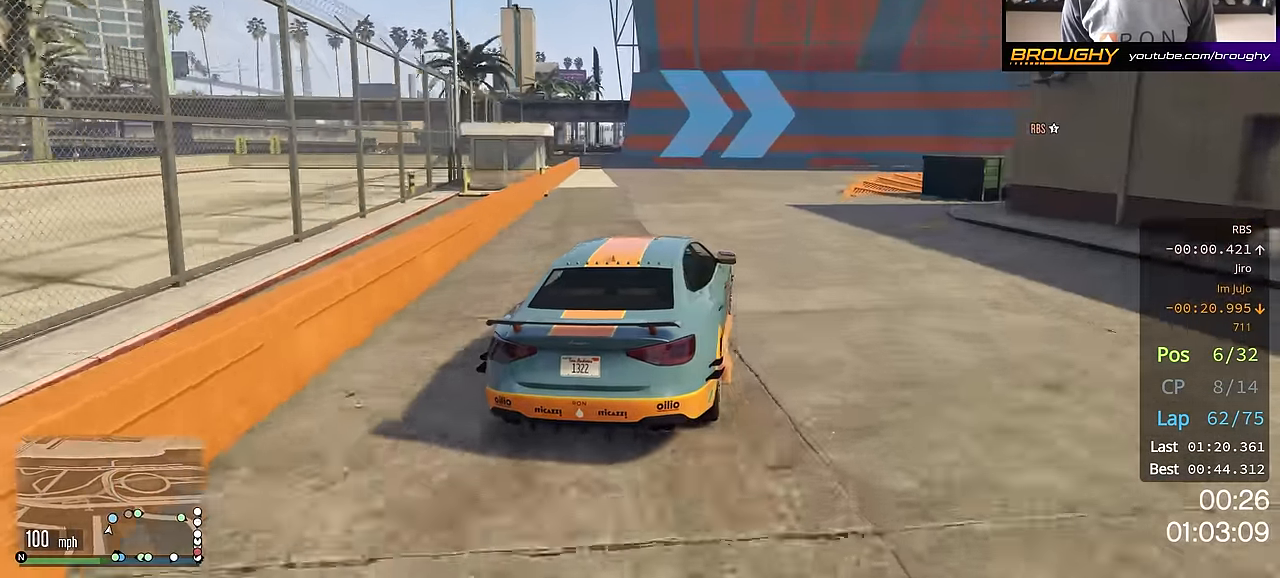
{"buttons": [], "left_stick": "right", "right_stick": "center", "events": [[83, "left_stick", "right"]]}
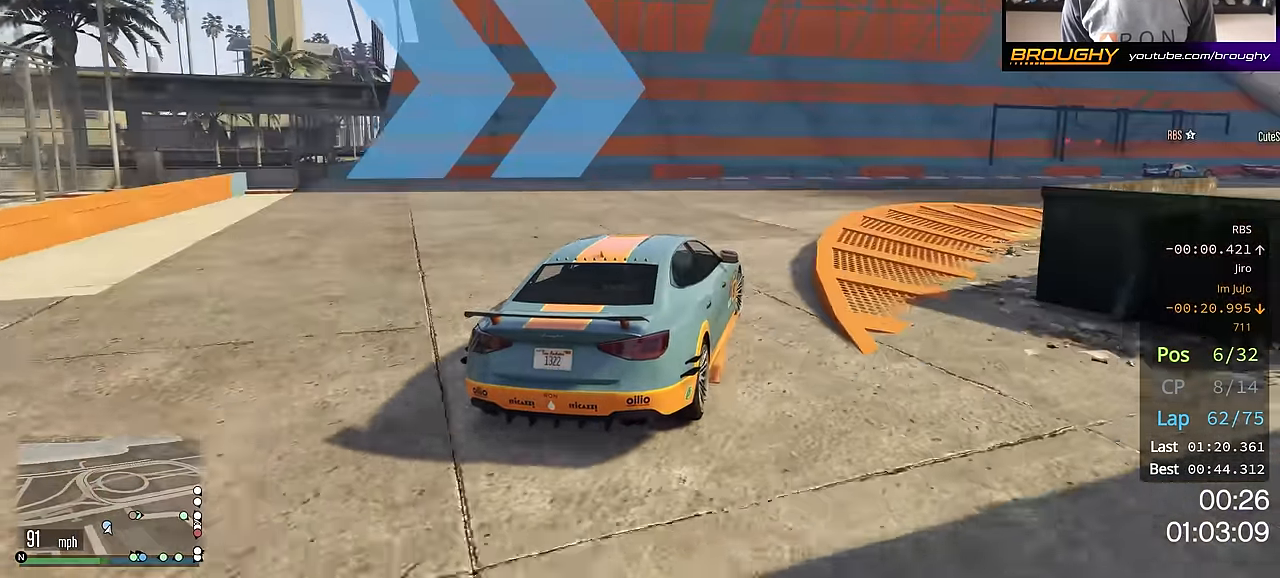
{"buttons": ["R2"], "left_stick": "right", "right_stick": "center", "events": [[233, "R2", "down"]]}
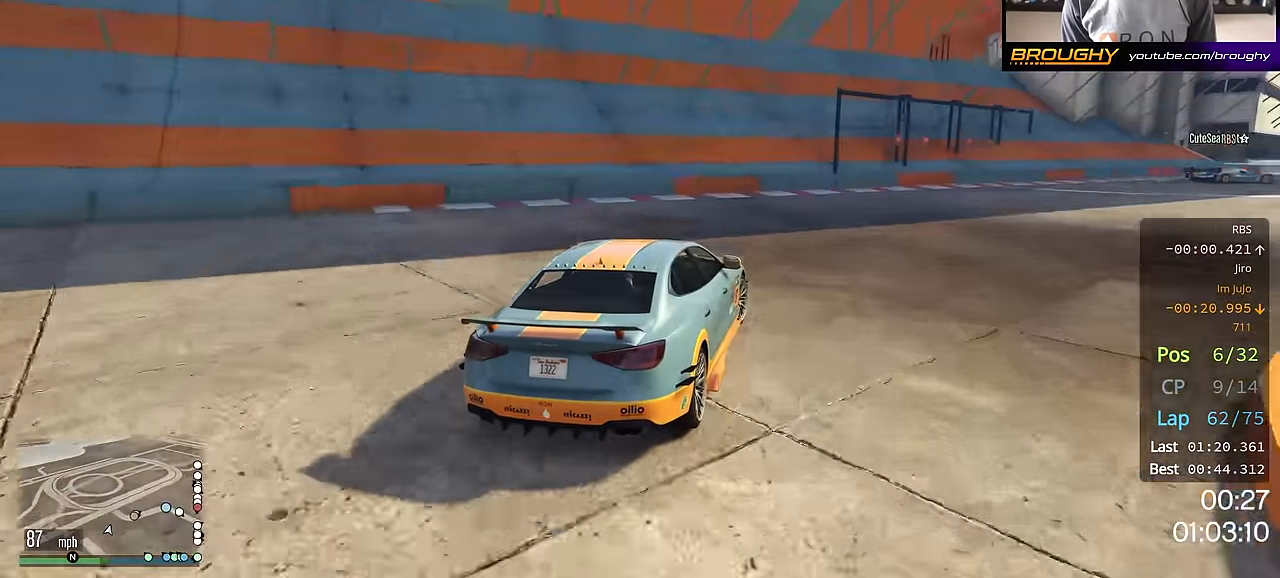
{"buttons": ["R2"], "left_stick": "right", "right_stick": "center", "events": [[217, "R2", "up"], [367, "R2", "down"]]}
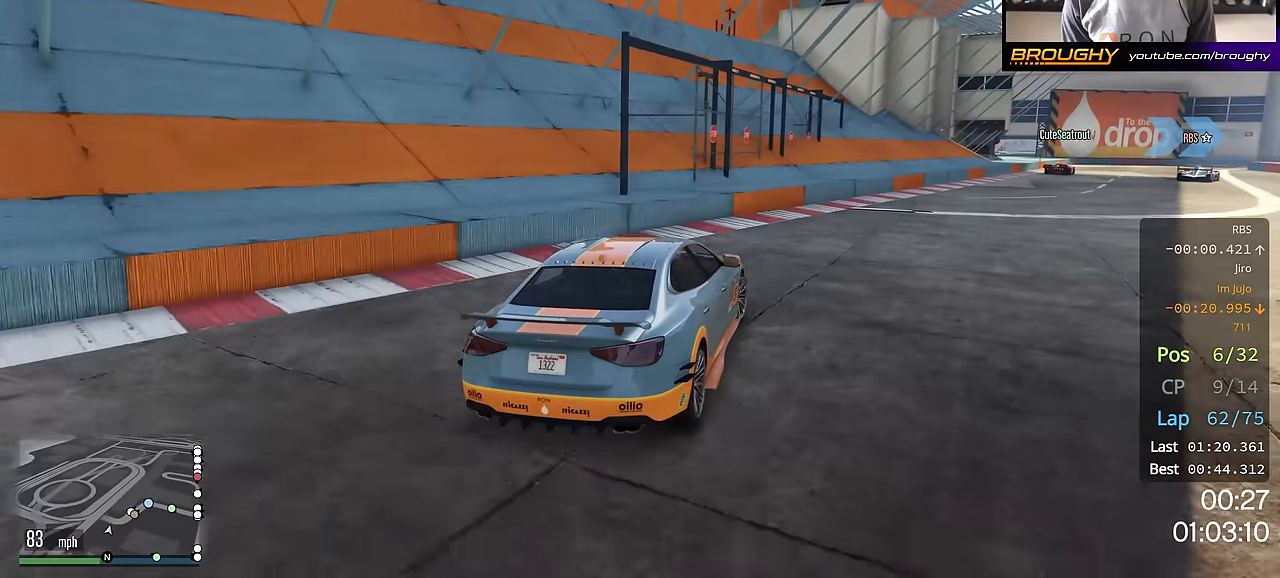
{"buttons": ["R2"], "left_stick": "center", "right_stick": "center", "events": [[317, "left_stick", "center"]]}
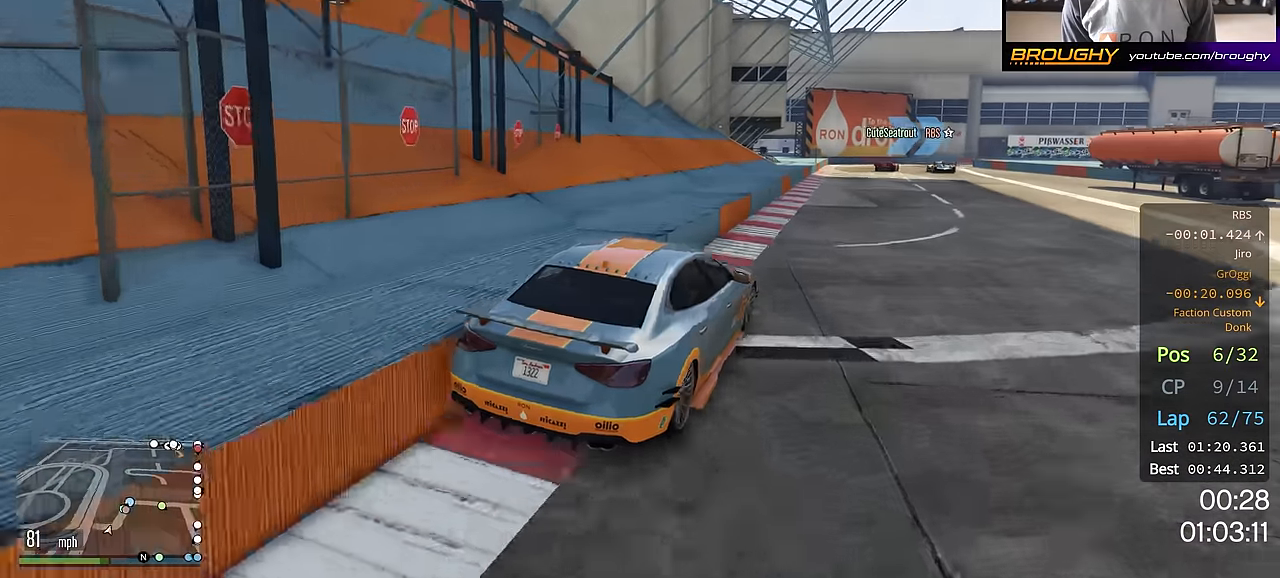
{"buttons": ["R2"], "left_stick": "center", "right_stick": "center", "events": [[200, "left_stick", "up-left"], [350, "left_stick", "center"]]}
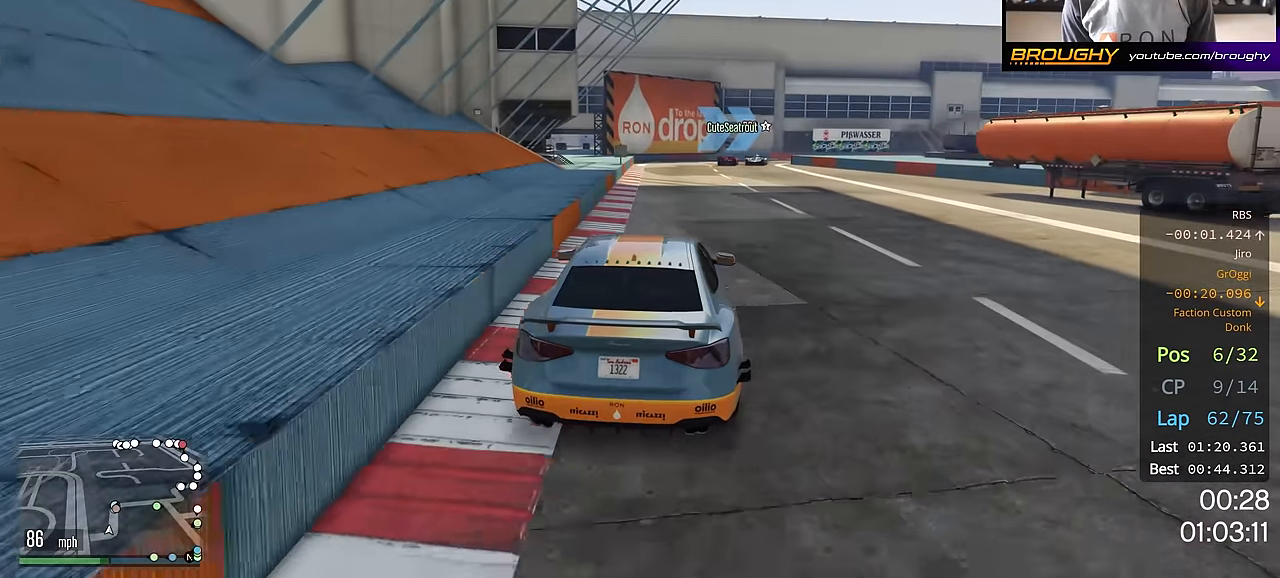
{"buttons": ["R2"], "left_stick": "center", "right_stick": "center", "events": []}
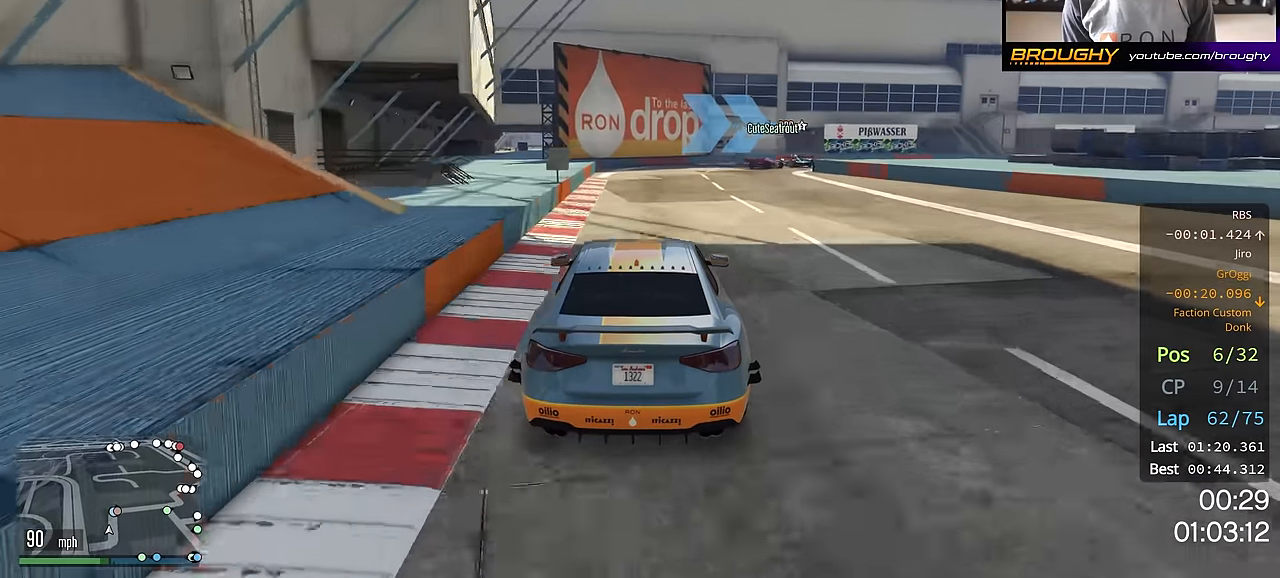
{"buttons": [], "left_stick": "center", "right_stick": "center", "events": [[67, "left_stick", "down-right"], [117, "R2", "up"], [184, "left_stick", "center"], [250, "left_stick", "right"], [450, "left_stick", "center"]]}
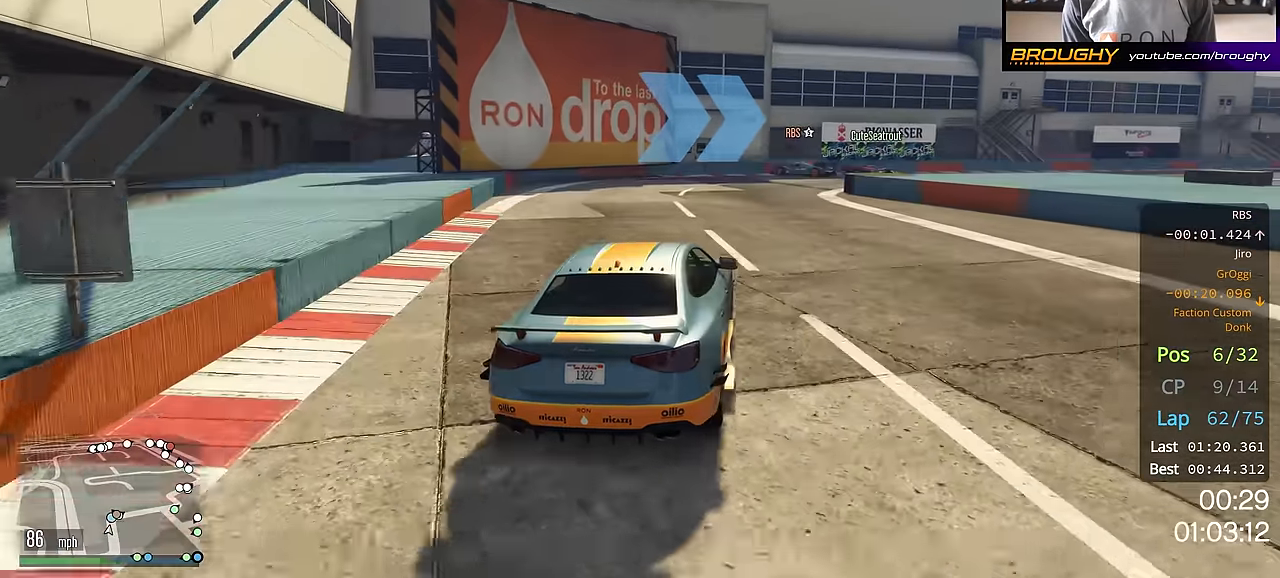
{"buttons": [], "left_stick": "down-right", "right_stick": "center", "events": [[66, "left_stick", "right"], [216, "left_stick", "center"], [467, "left_stick", "down-right"]]}
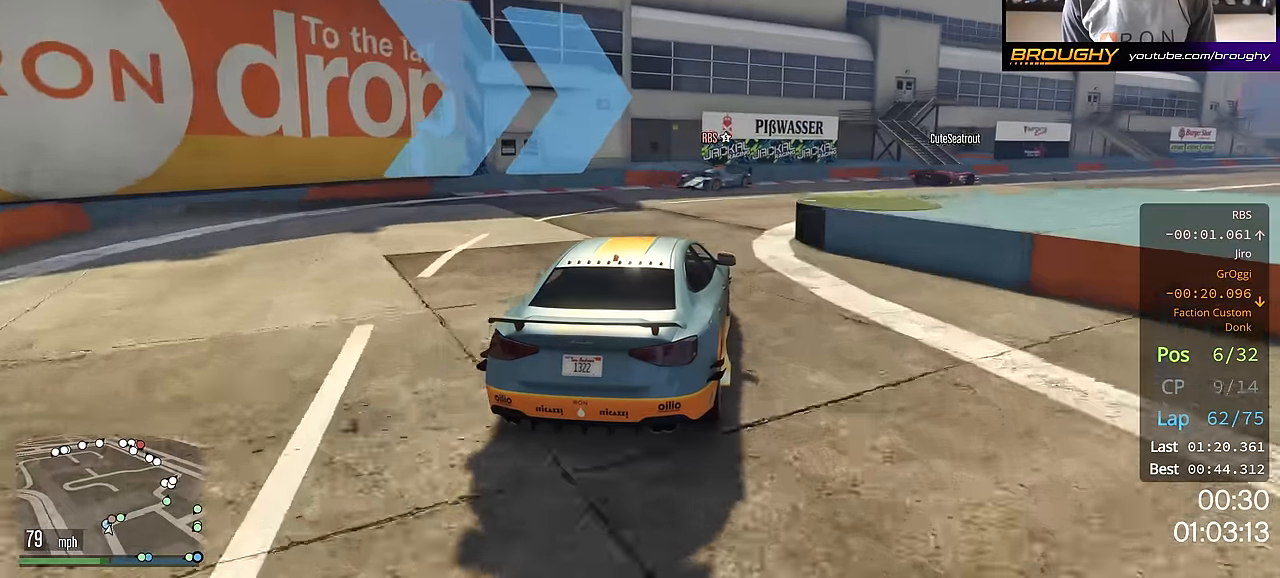
{"buttons": ["R2"], "left_stick": "down-right", "right_stick": "center", "events": [[334, "R2", "down"]]}
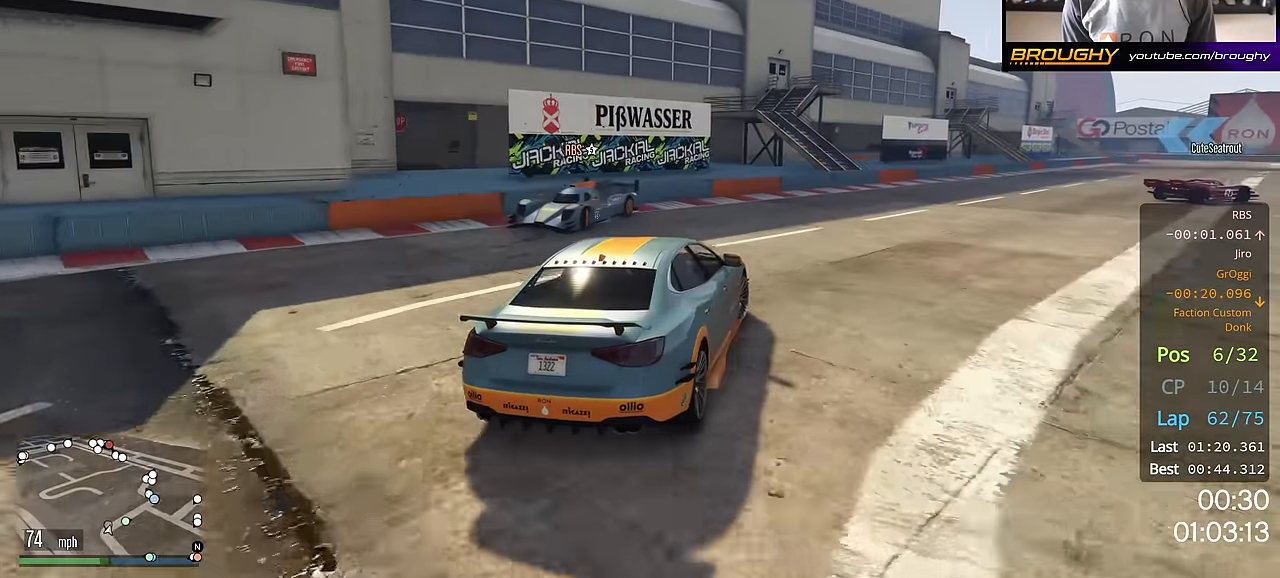
{"buttons": ["R2"], "left_stick": "right", "right_stick": "center", "events": [[183, "left_stick", "right"]]}
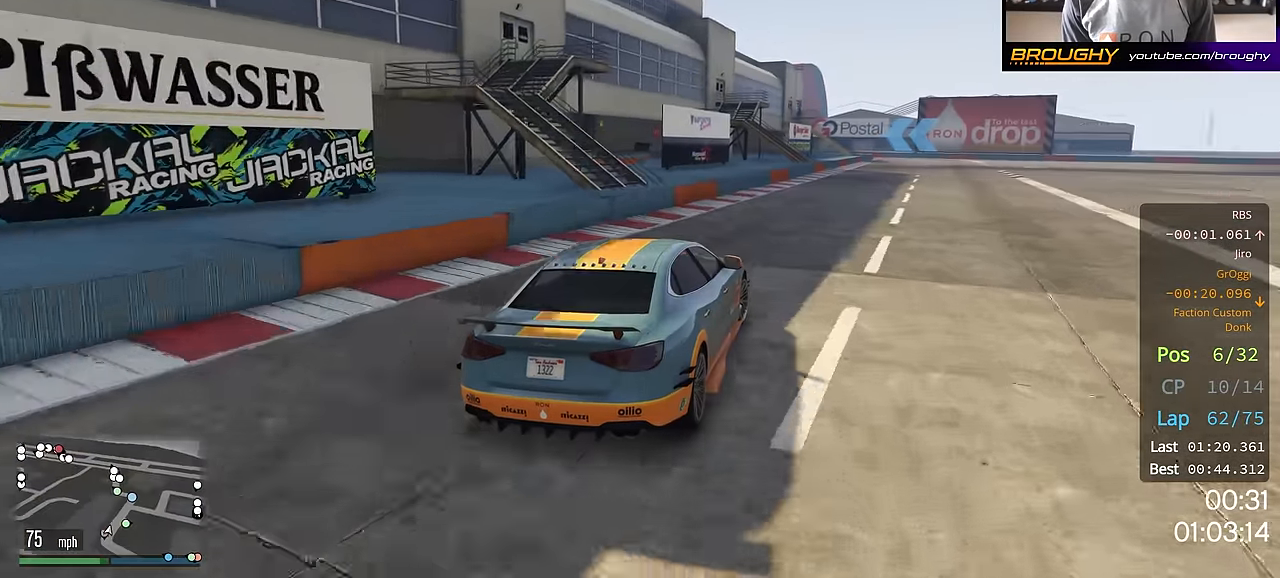
{"buttons": ["R2"], "left_stick": "right", "right_stick": "center", "events": []}
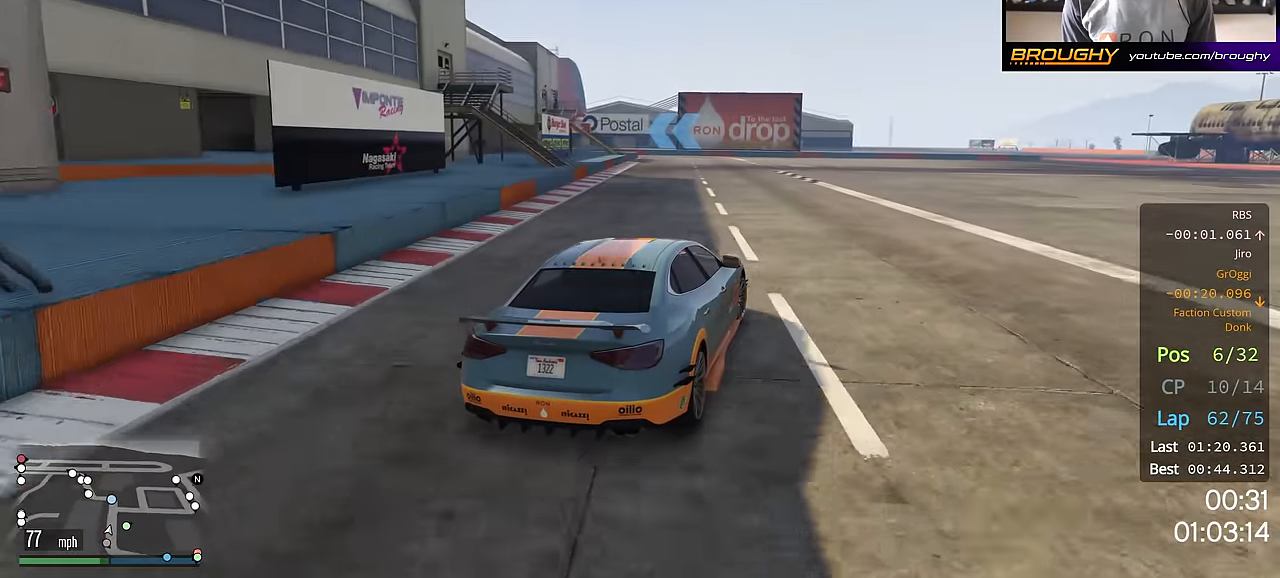
{"buttons": ["R2"], "left_stick": "center", "right_stick": "center", "events": [[100, "left_stick", "center"]]}
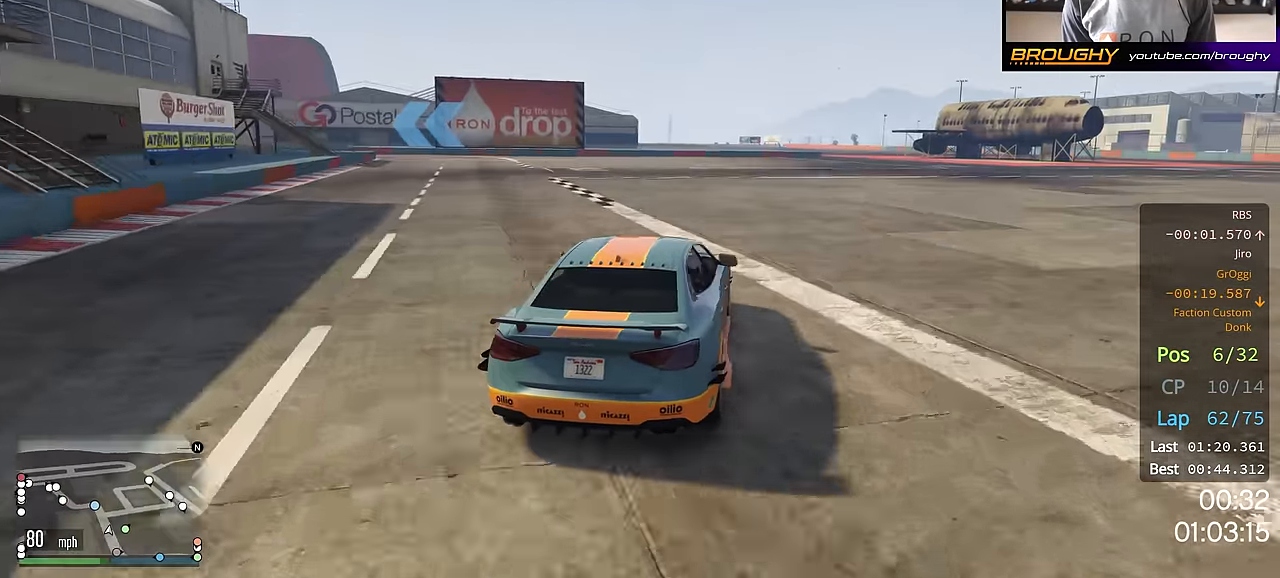
{"buttons": ["R2"], "left_stick": "up-left", "right_stick": "center", "events": [[100, "left_stick", "up-left"]]}
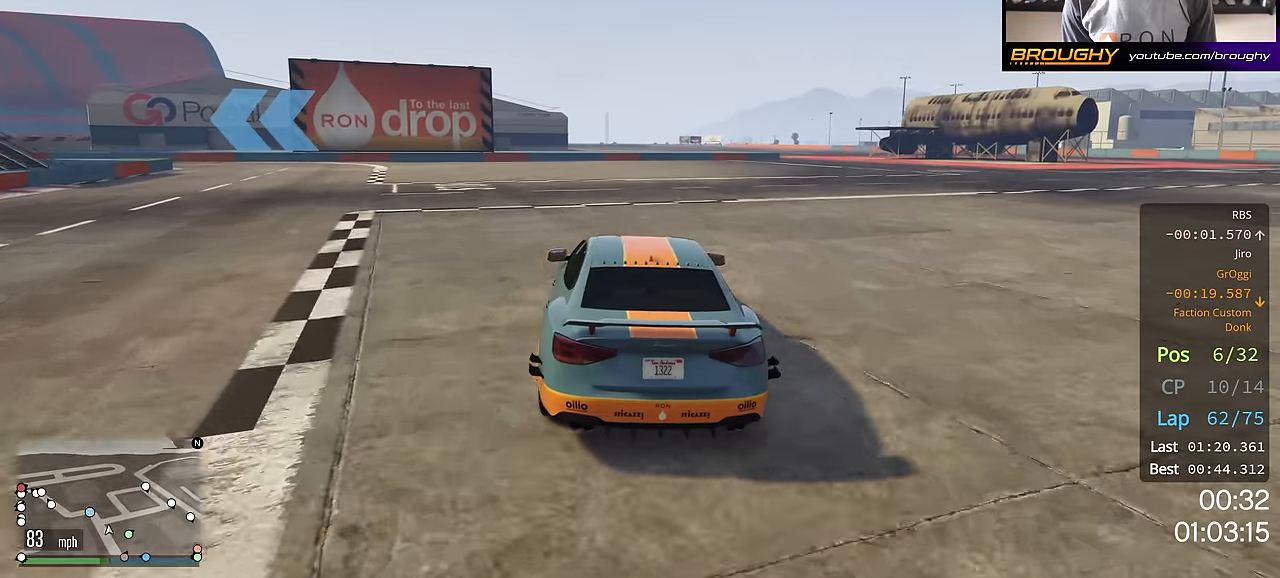
{"buttons": [], "left_stick": "up-left", "right_stick": "center", "events": [[166, "R2", "up"]]}
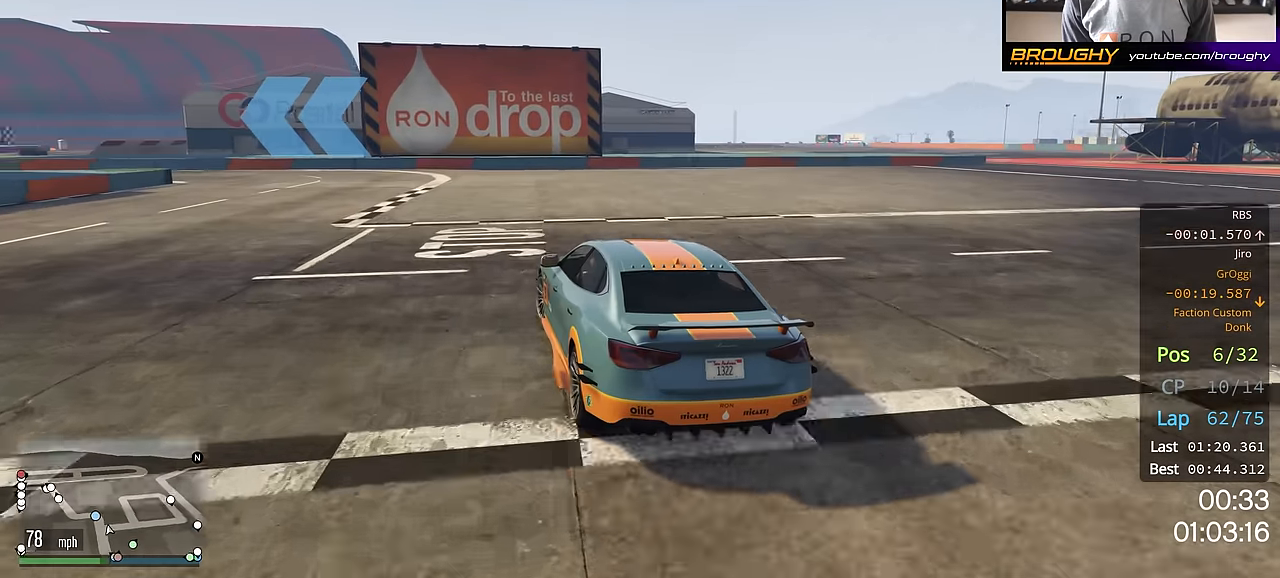
{"buttons": ["R2"], "left_stick": "up-left", "right_stick": "center", "events": [[250, "R2", "down"]]}
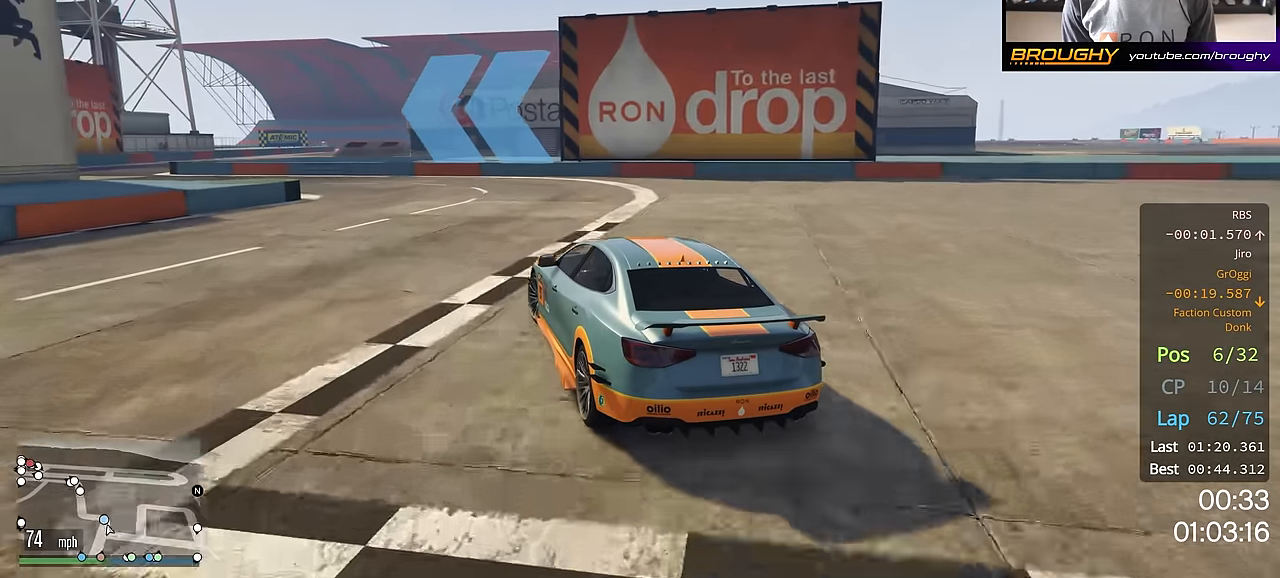
{"buttons": ["R2"], "left_stick": "left", "right_stick": "center", "events": [[166, "left_stick", "center"], [266, "left_stick", "left"]]}
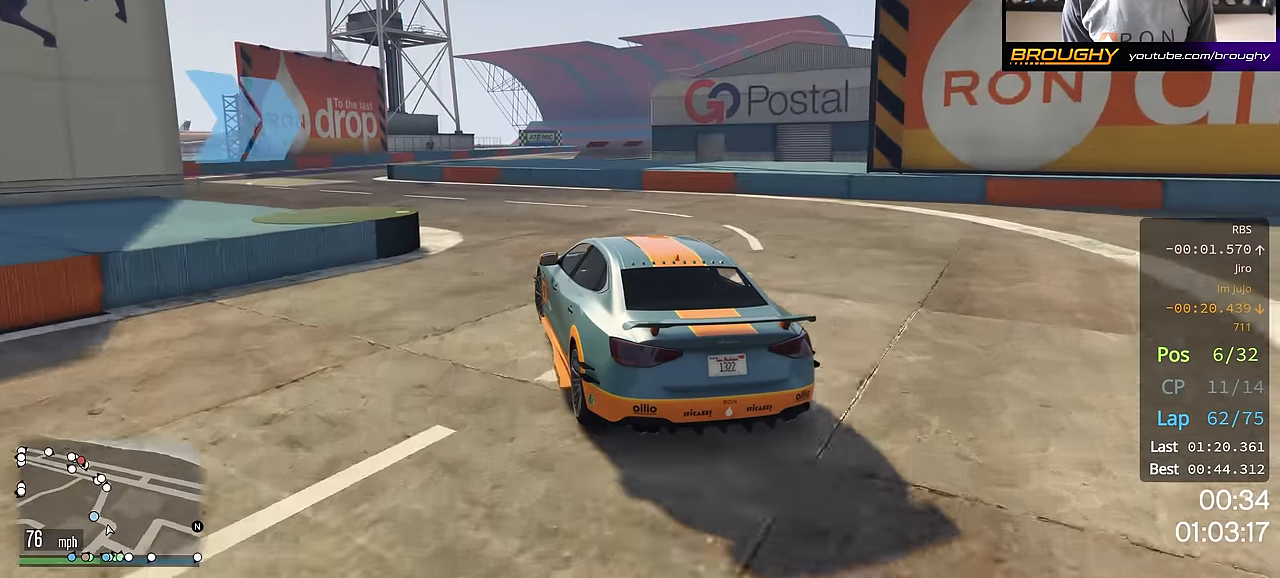
{"buttons": ["R2"], "left_stick": "center", "right_stick": "center", "events": [[150, "left_stick", "center"], [250, "left_stick", "up-left"], [350, "left_stick", "center"]]}
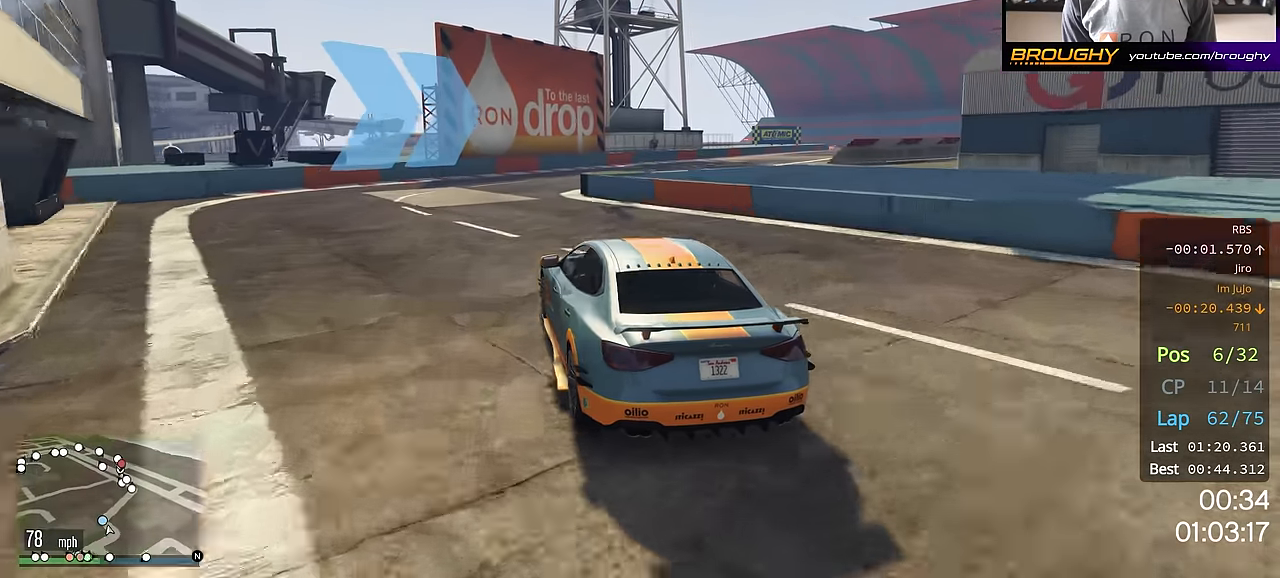
{"buttons": ["R2"], "left_stick": "down-right", "right_stick": "center", "events": [[66, "left_stick", "right"], [250, "left_stick", "center"], [333, "left_stick", "right"], [483, "left_stick", "down-right"]]}
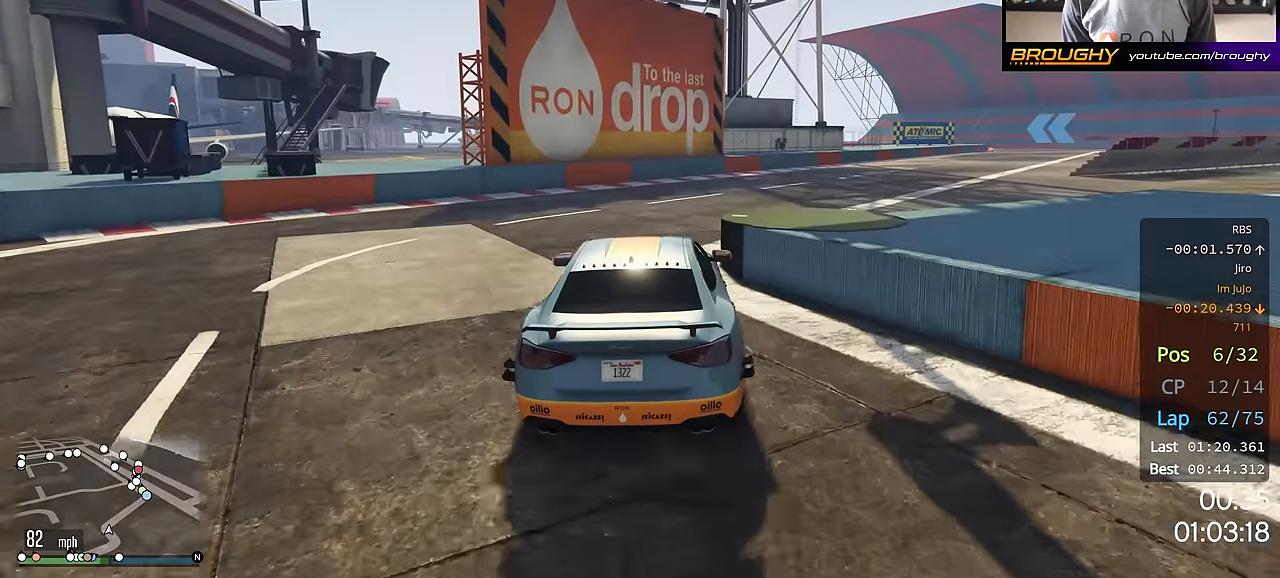
{"buttons": ["R2"], "left_stick": "down-right", "right_stick": "center", "events": [[300, "left_stick", "center"], [450, "left_stick", "down-right"]]}
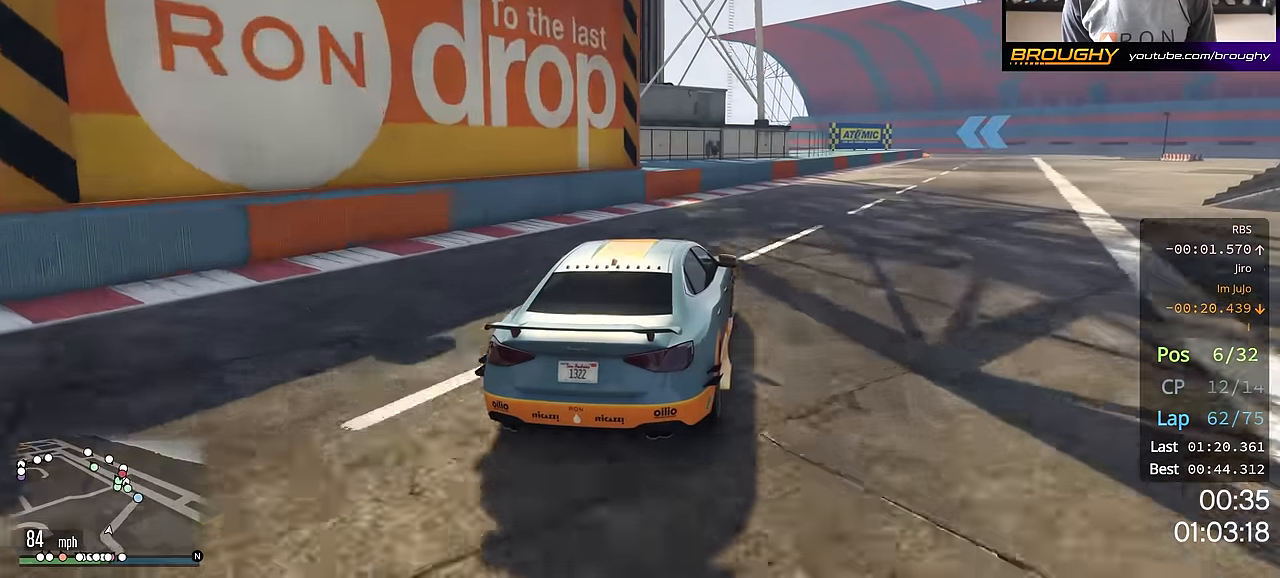
{"buttons": ["R2"], "left_stick": "center", "right_stick": "center", "events": [[150, "left_stick", "center"], [250, "left_stick", "right"], [433, "left_stick", "center"]]}
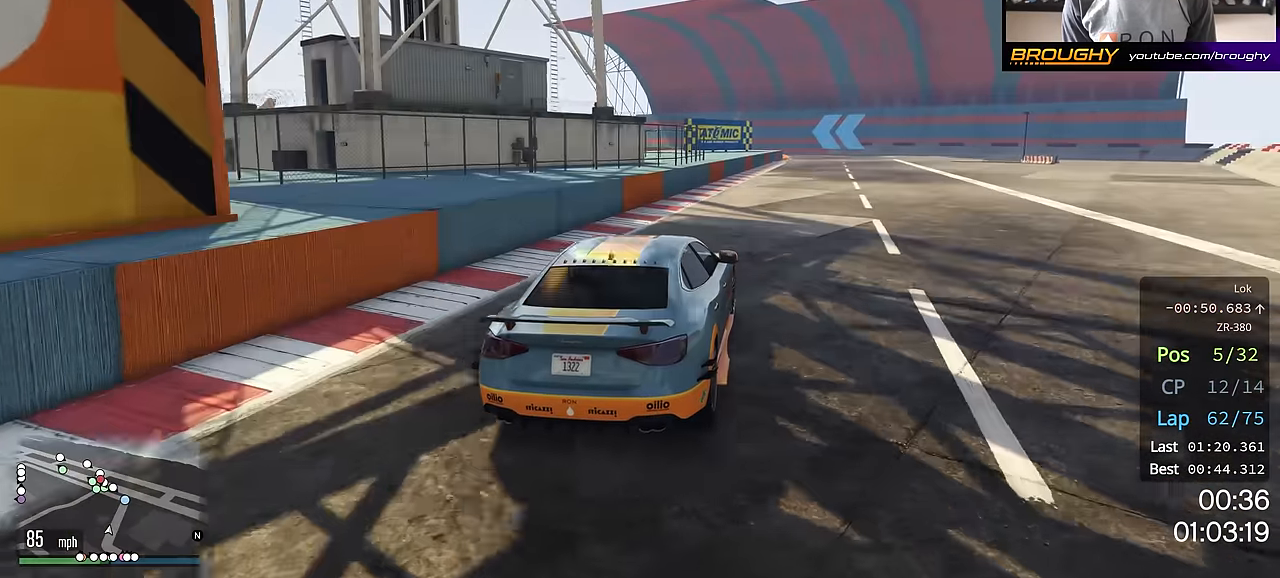
{"buttons": ["R2"], "left_stick": "center", "right_stick": "center", "events": [[100, "left_stick", "down-right"], [250, "left_stick", "center"]]}
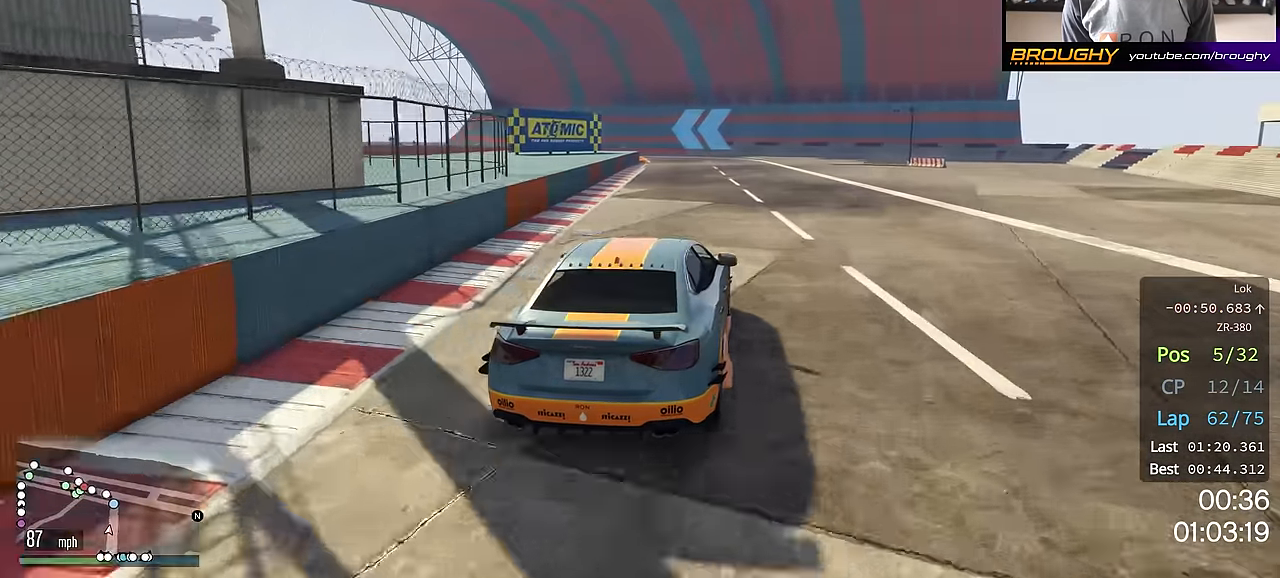
{"buttons": ["R2"], "left_stick": "center", "right_stick": "center", "events": []}
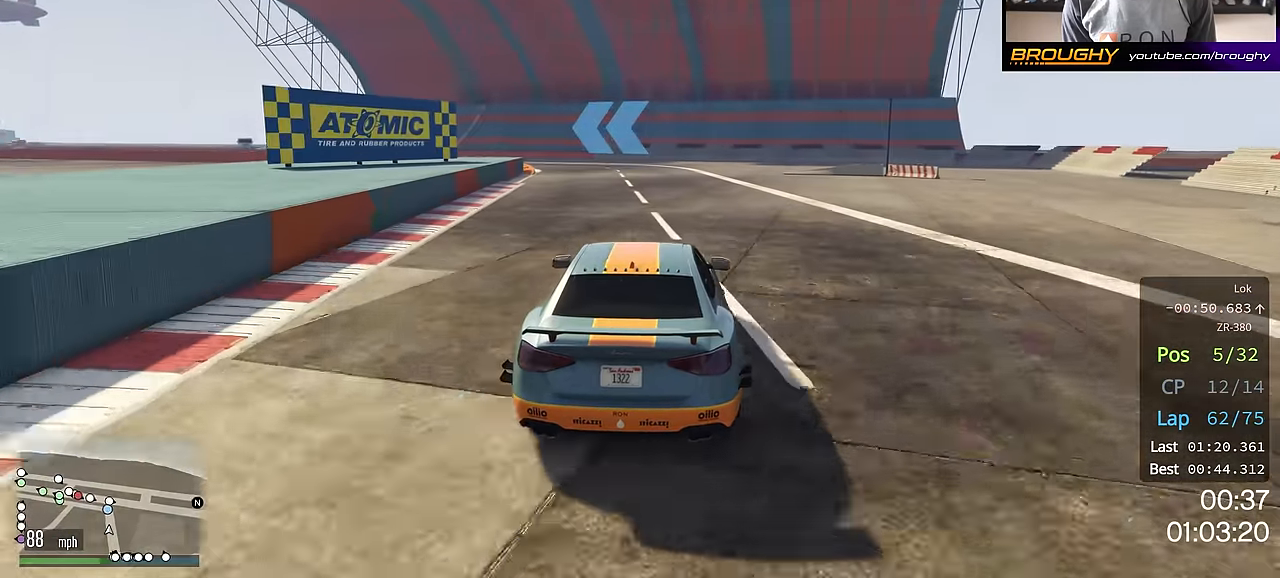
{"buttons": ["R2"], "left_stick": "center", "right_stick": "center", "events": [[34, "left_stick", "up-left"], [217, "left_stick", "center"], [284, "left_stick", "up-left"], [434, "left_stick", "center"]]}
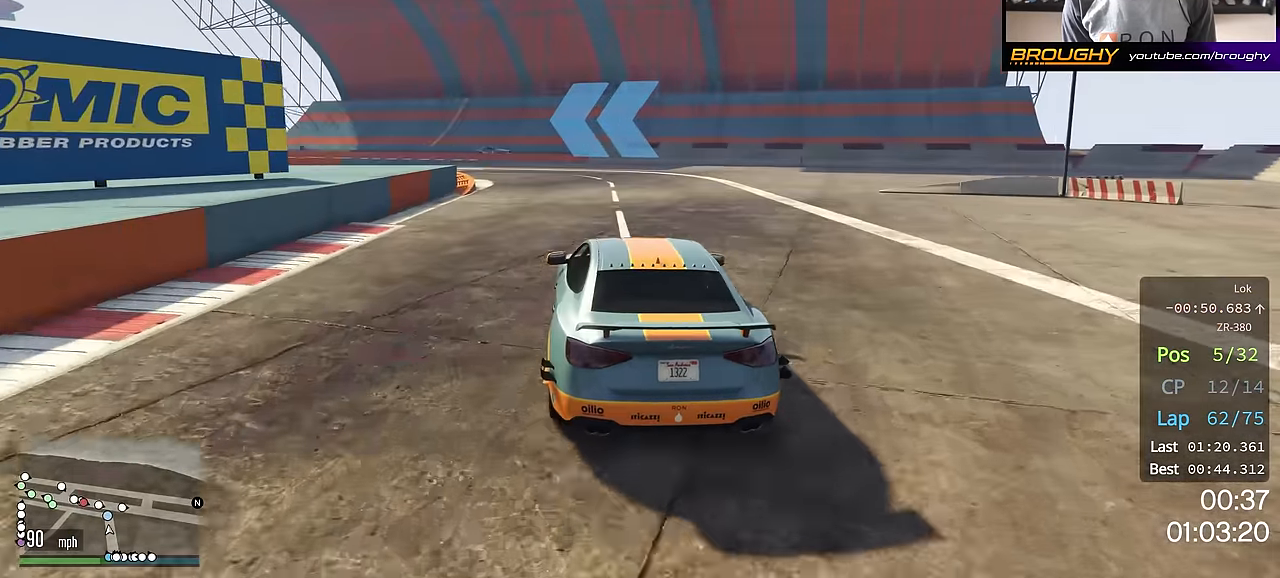
{"buttons": ["R2"], "left_stick": "center", "right_stick": "center", "events": [[67, "left_stick", "up-left"], [250, "left_stick", "center"], [300, "left_stick", "up-left"], [467, "left_stick", "center"]]}
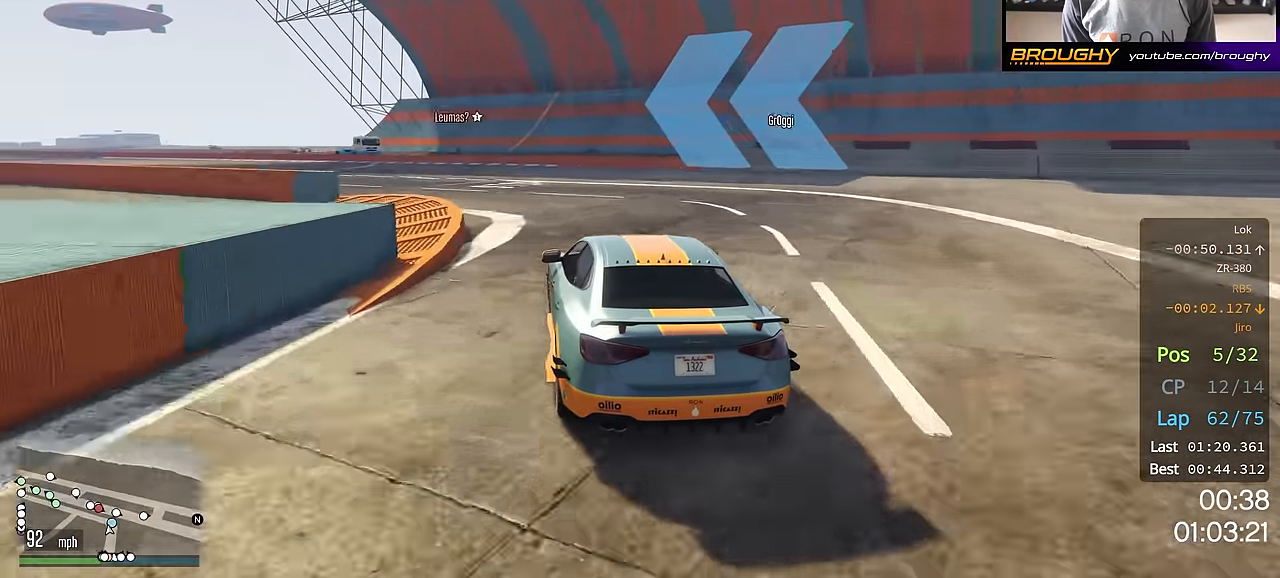
{"buttons": ["R2"], "left_stick": "center", "right_stick": "center", "events": [[50, "left_stick", "up-left"], [201, "left_stick", "center"], [267, "left_stick", "up-left"], [451, "left_stick", "center"]]}
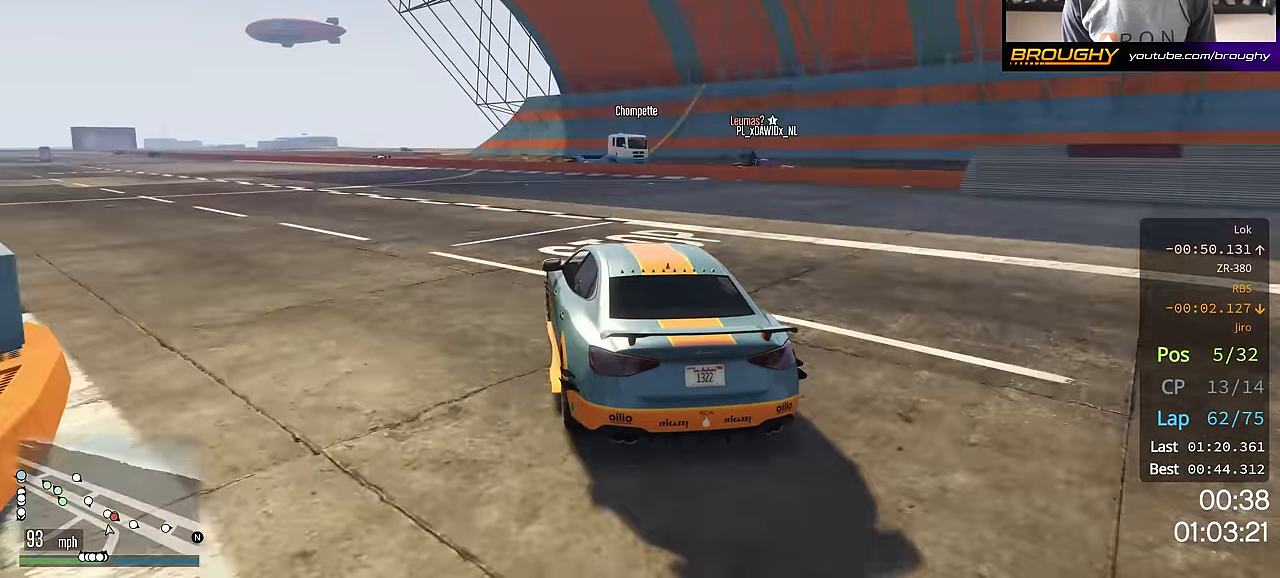
{"buttons": ["R2"], "left_stick": "center", "right_stick": "center", "events": [[17, "left_stick", "up-left"], [167, "left_stick", "center"], [250, "left_stick", "up-left"], [416, "left_stick", "center"]]}
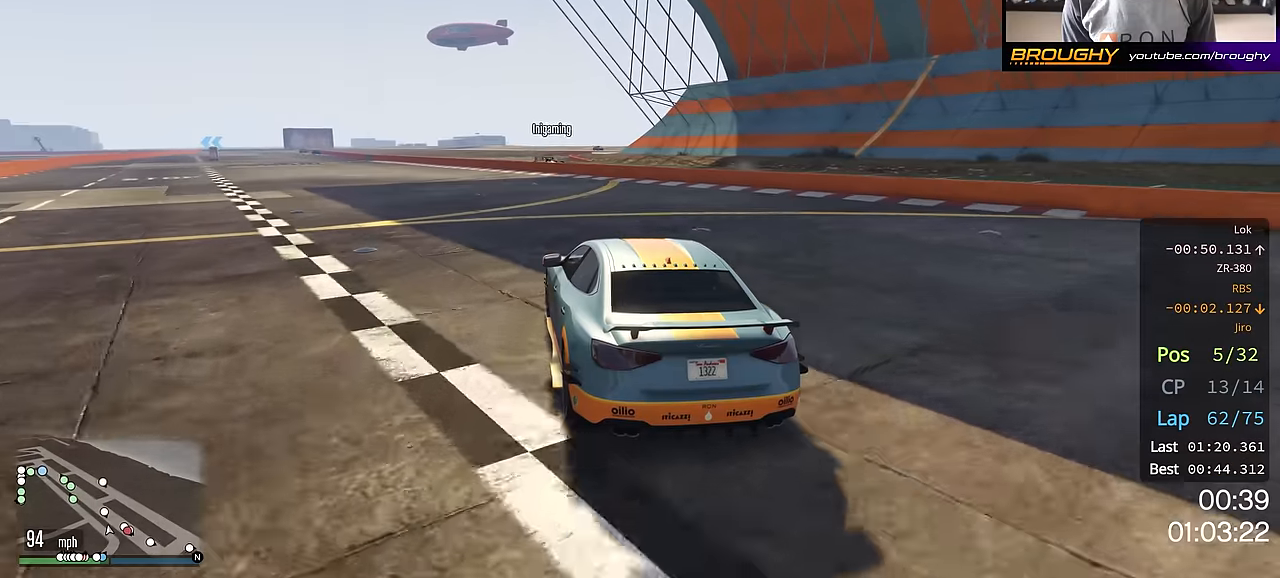
{"buttons": ["R2"], "left_stick": "center", "right_stick": "center", "events": [[17, "left_stick", "up-left"], [150, "left_stick", "center"], [267, "left_stick", "up-left"], [400, "left_stick", "center"]]}